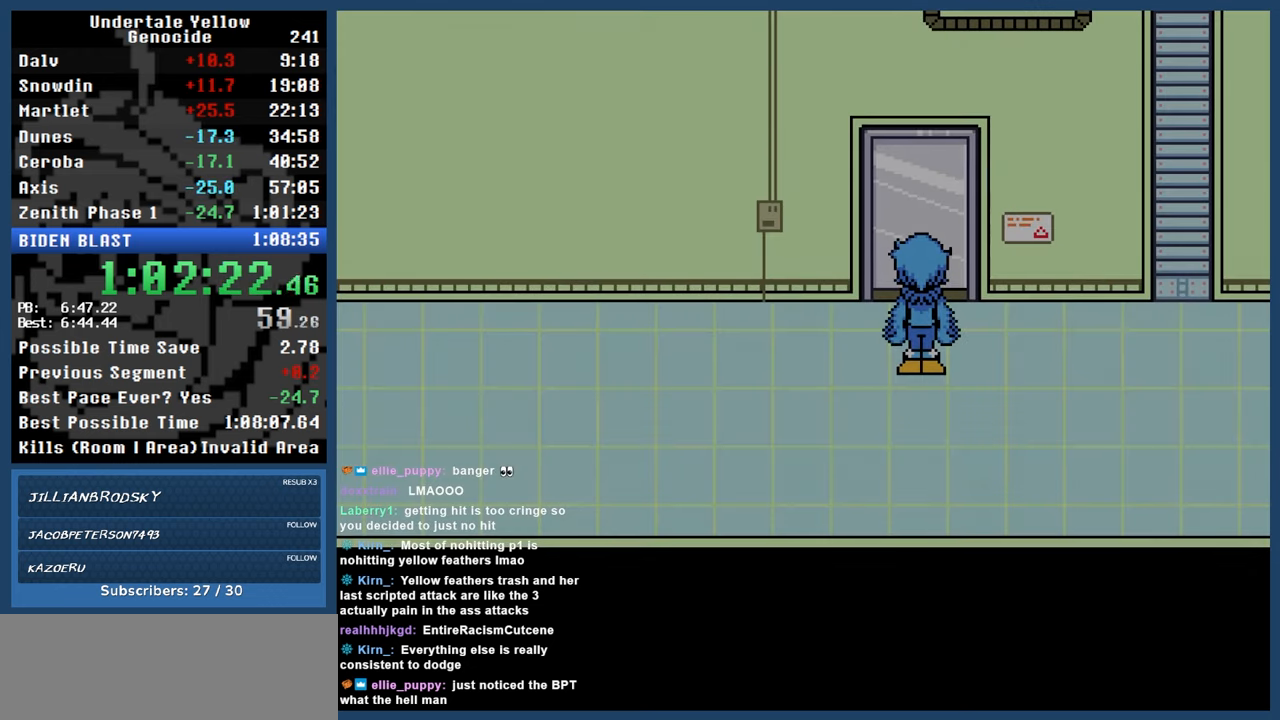
Gameplay with keyboard; each line is a JSON object with the keys held at the frame after it. "events" lists presses ("down") and releases ("up") of "automash", "c", "down", "left", "return", "right", "shift", "up", "x" and "z" between this image and that frame as [ms after this image, input, new state], when the widget could be followed in between. No other keys are recorded. Mouse input is not recorded. Key names are as the overlay labels them; some are game actions (e.g. jump) rather than physical keys.
{"keys": ["automash"], "events": [[200, "x", "down"], [250, "x", "up"]]}
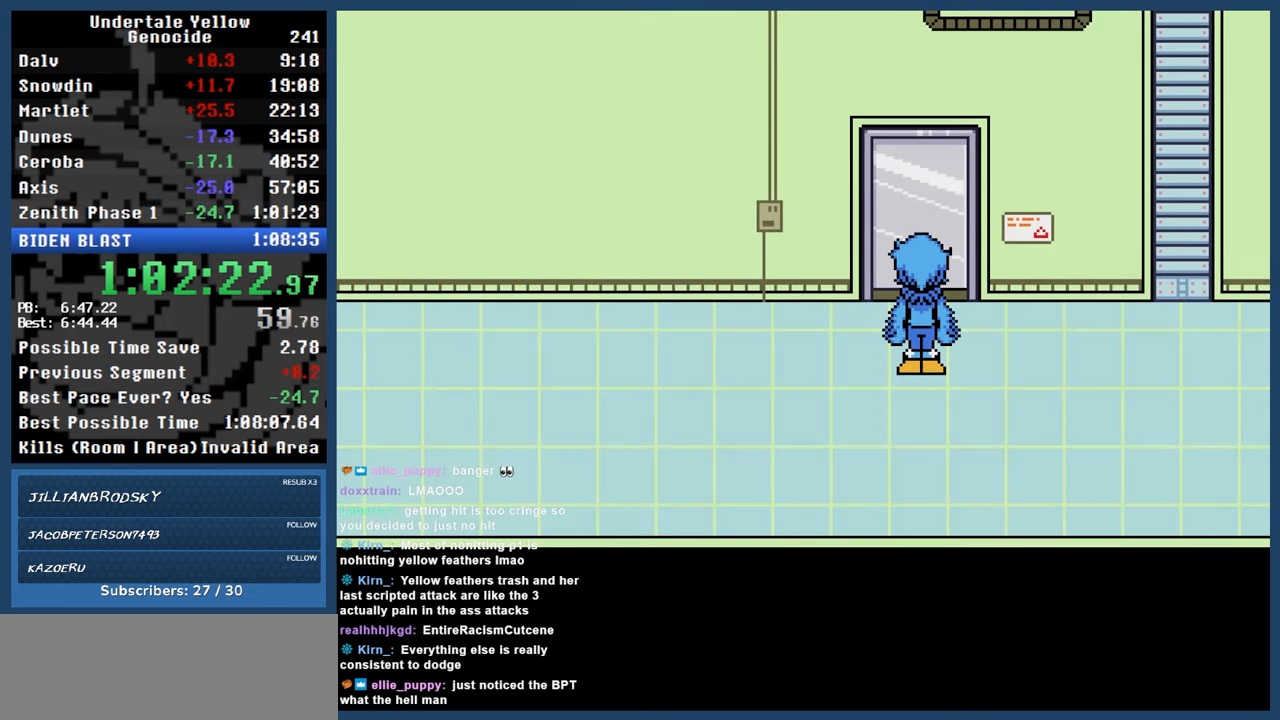
{"keys": ["automash", "x"], "events": [[33, "x", "down"], [83, "x", "up"], [500, "x", "down"]]}
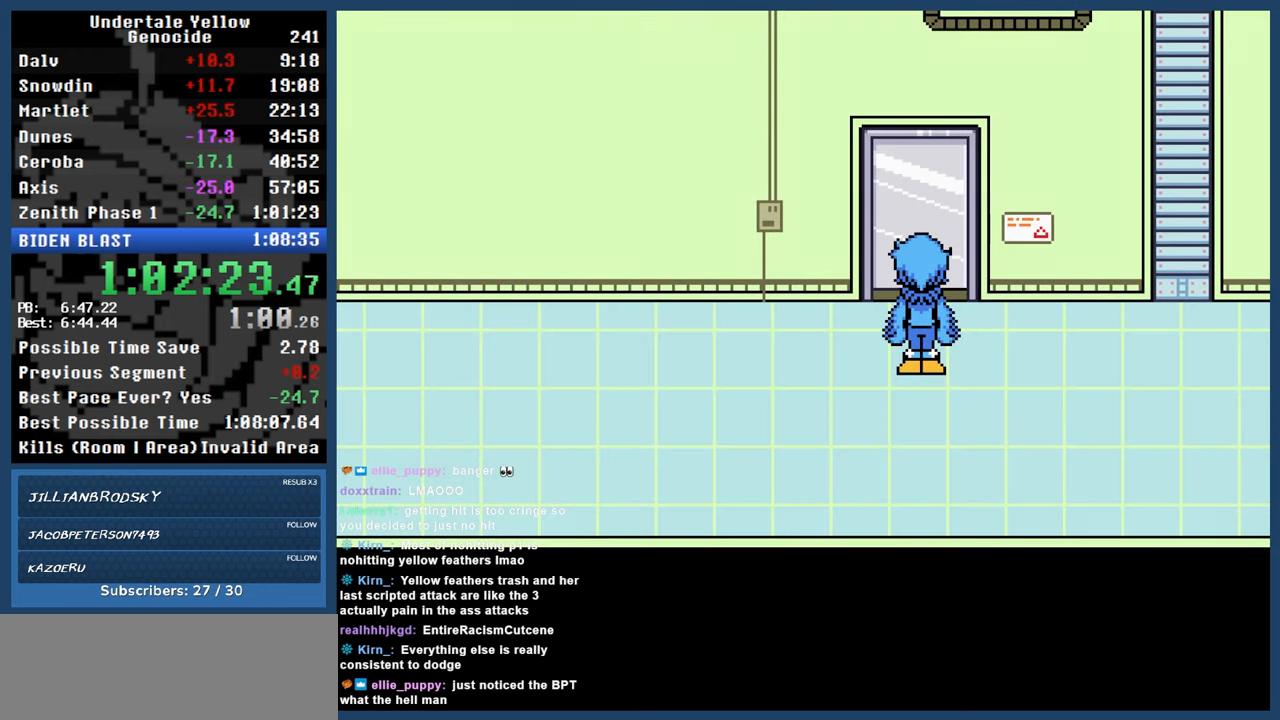
{"keys": ["automash"], "events": [[50, "x", "up"]]}
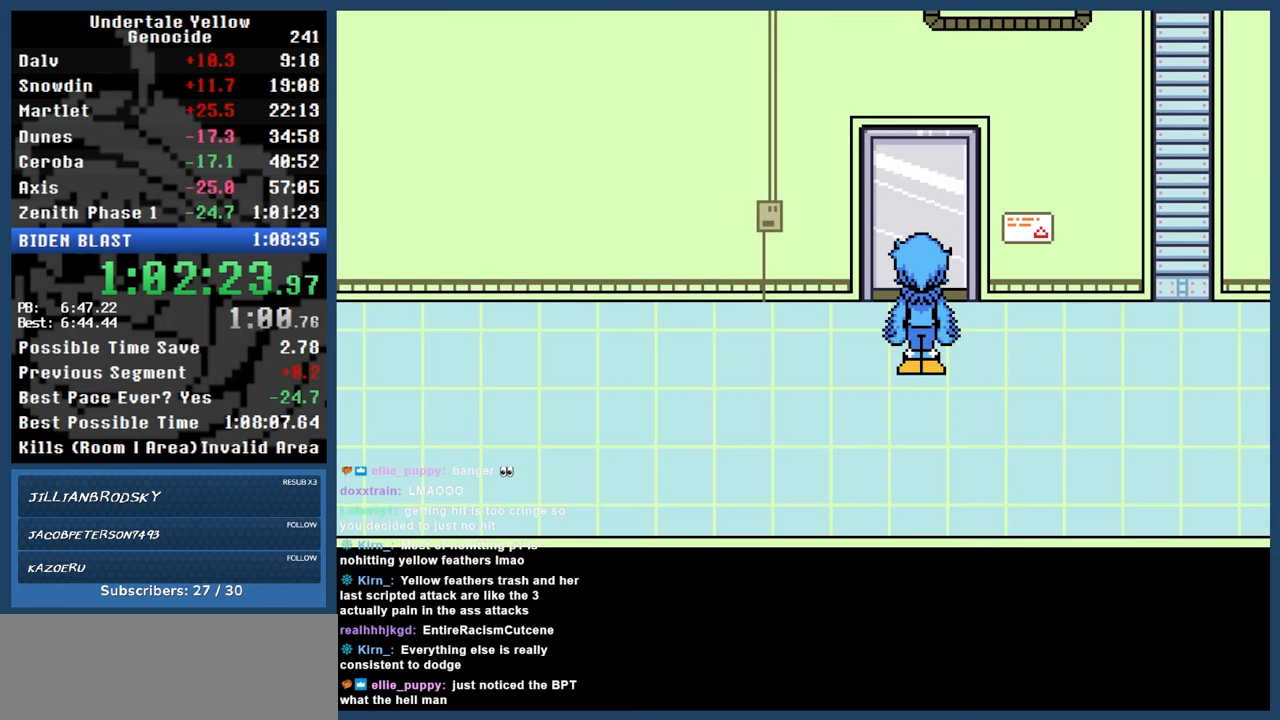
{"keys": ["automash"], "events": [[300, "x", "down"], [300, "z", "down"], [350, "x", "up"], [350, "z", "up"]]}
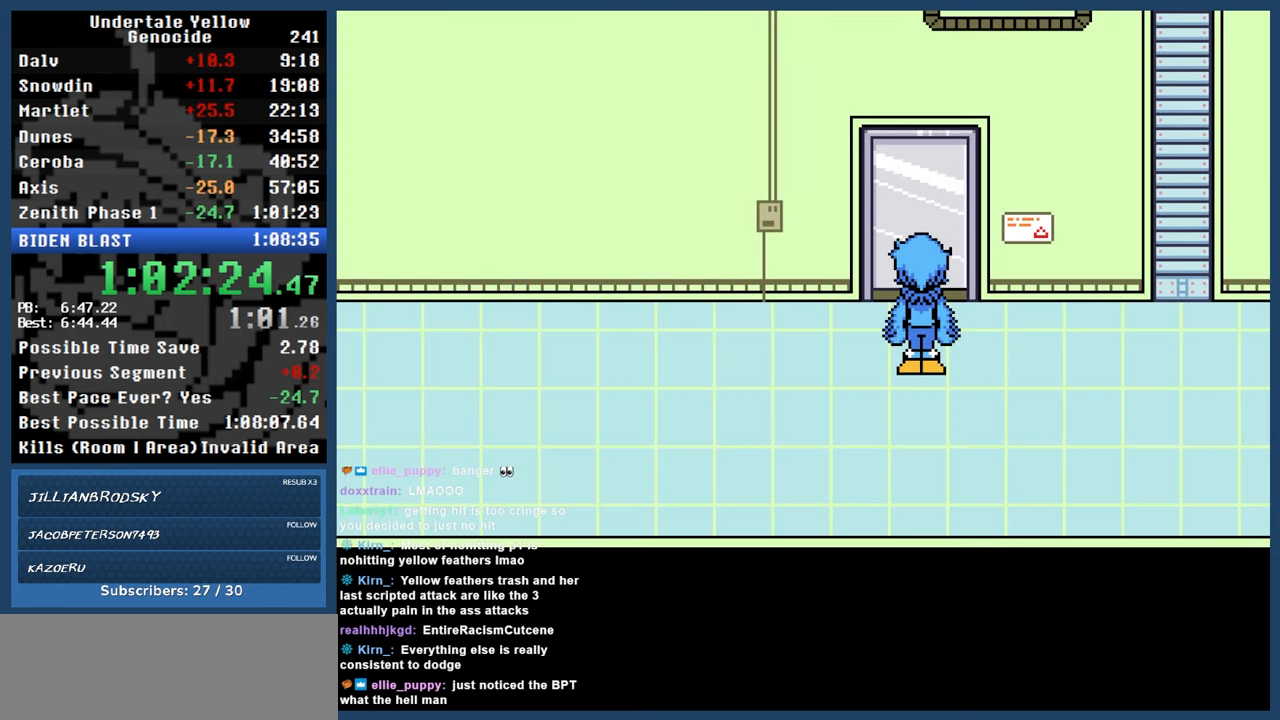
{"keys": ["automash"], "events": []}
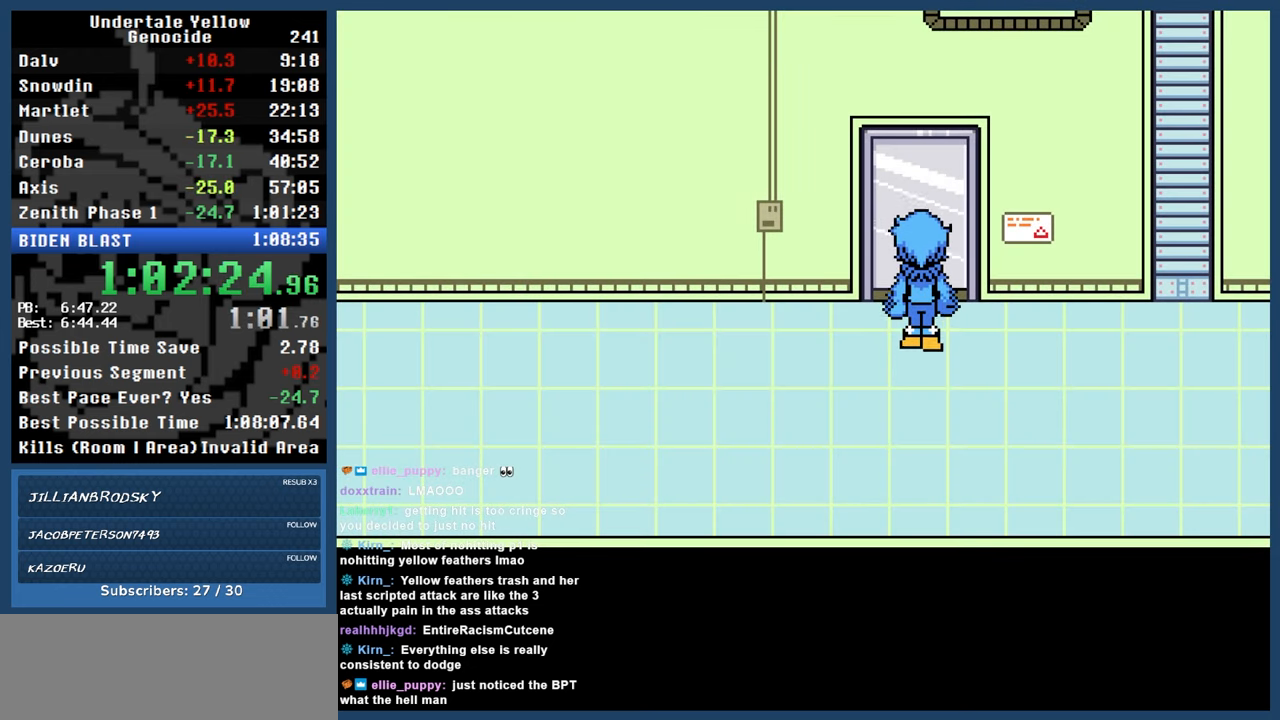
{"keys": ["automash"], "events": []}
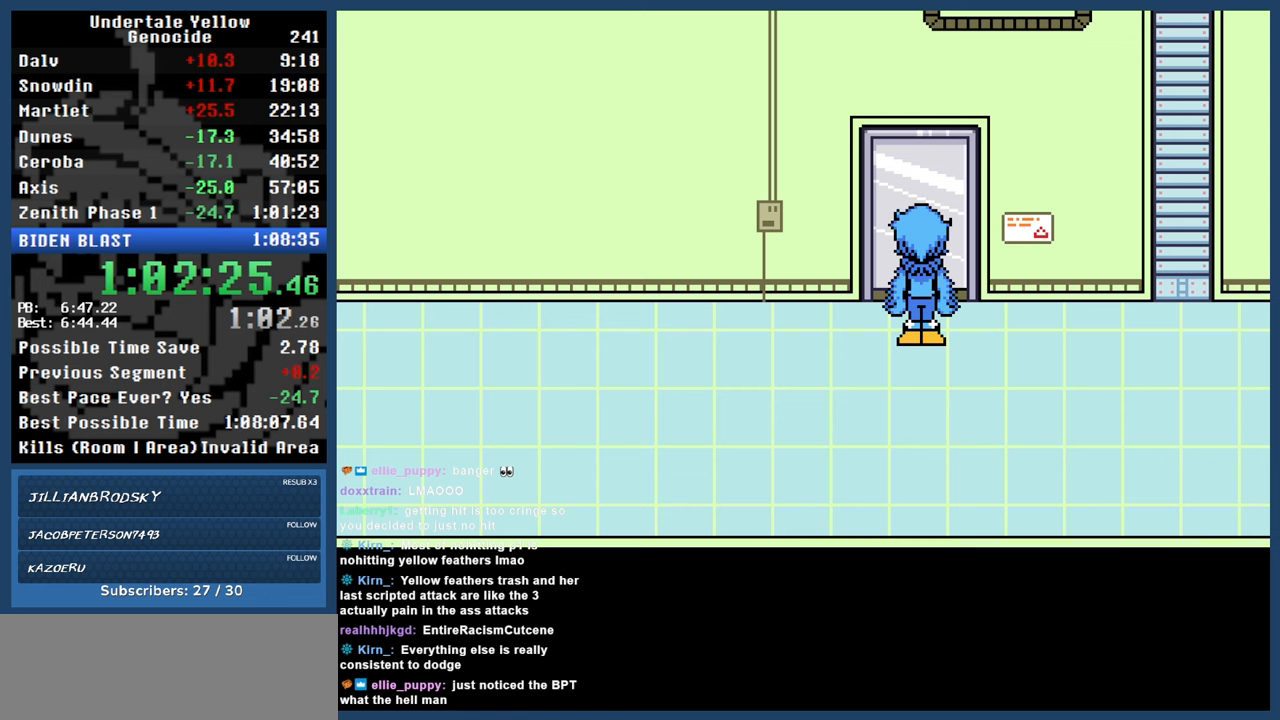
{"keys": ["automash"], "events": []}
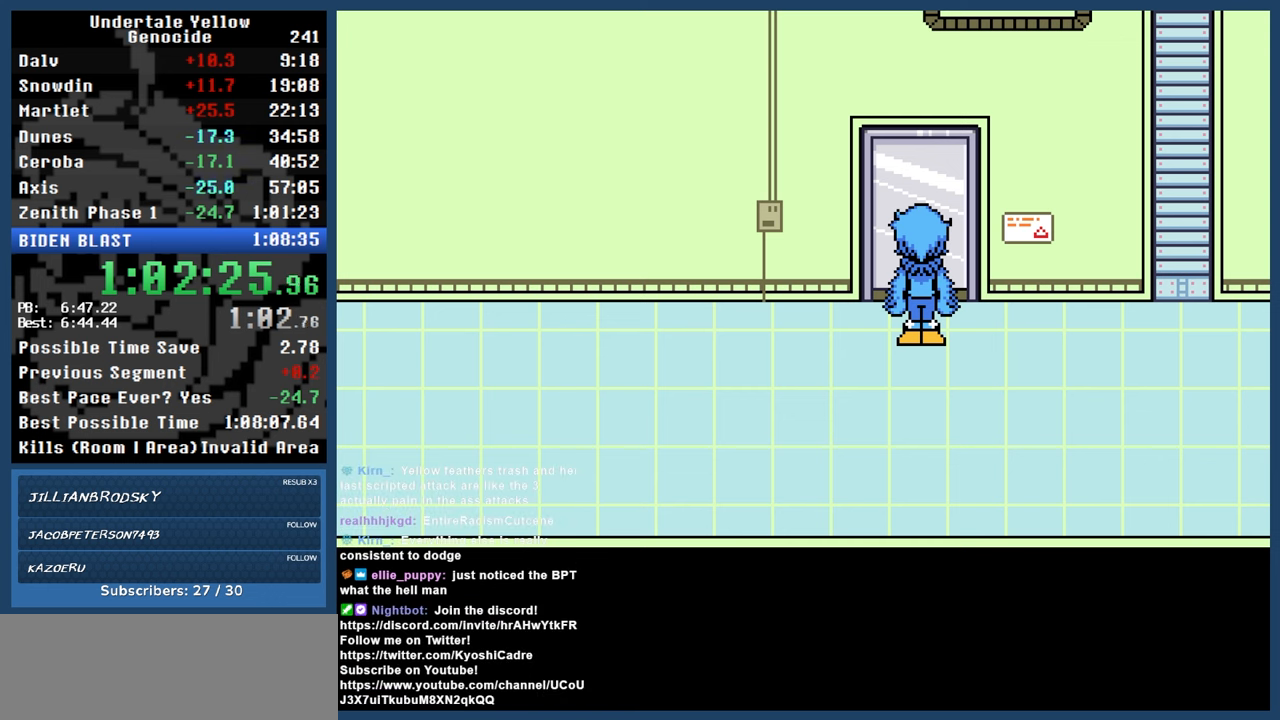
{"keys": ["automash"], "events": [[267, "x", "down"], [317, "x", "up"]]}
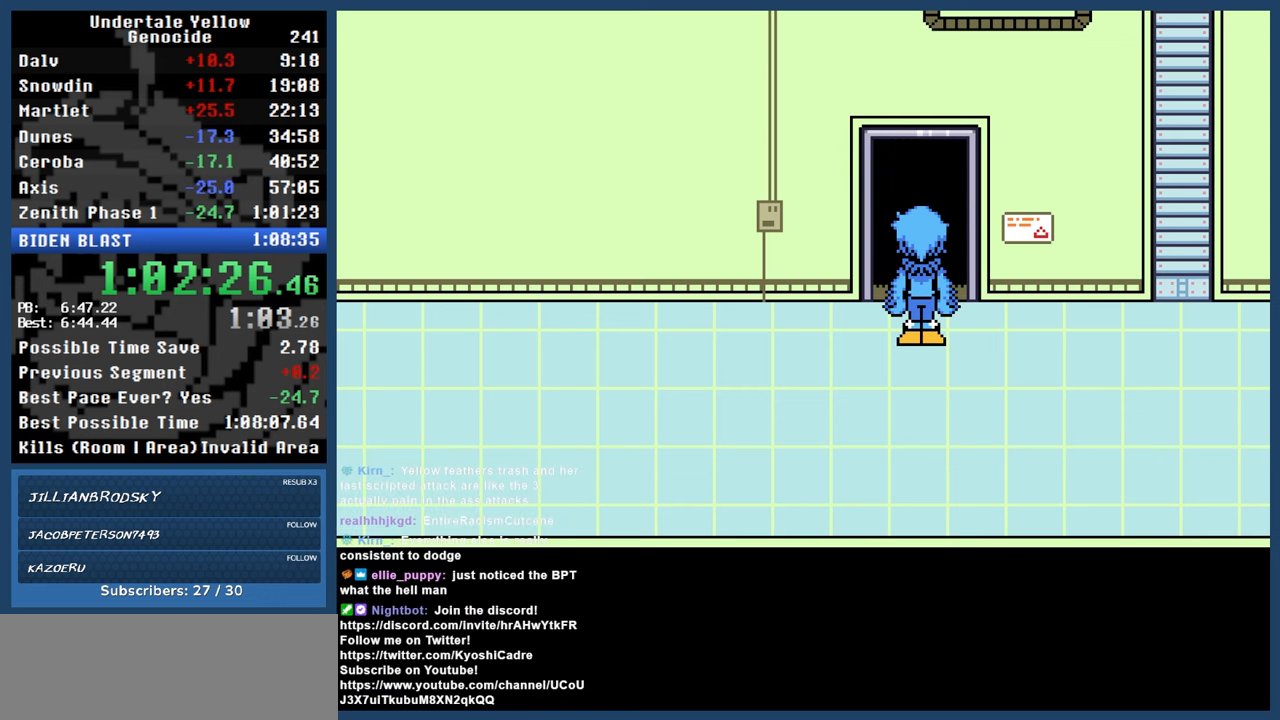
{"keys": ["automash"], "events": []}
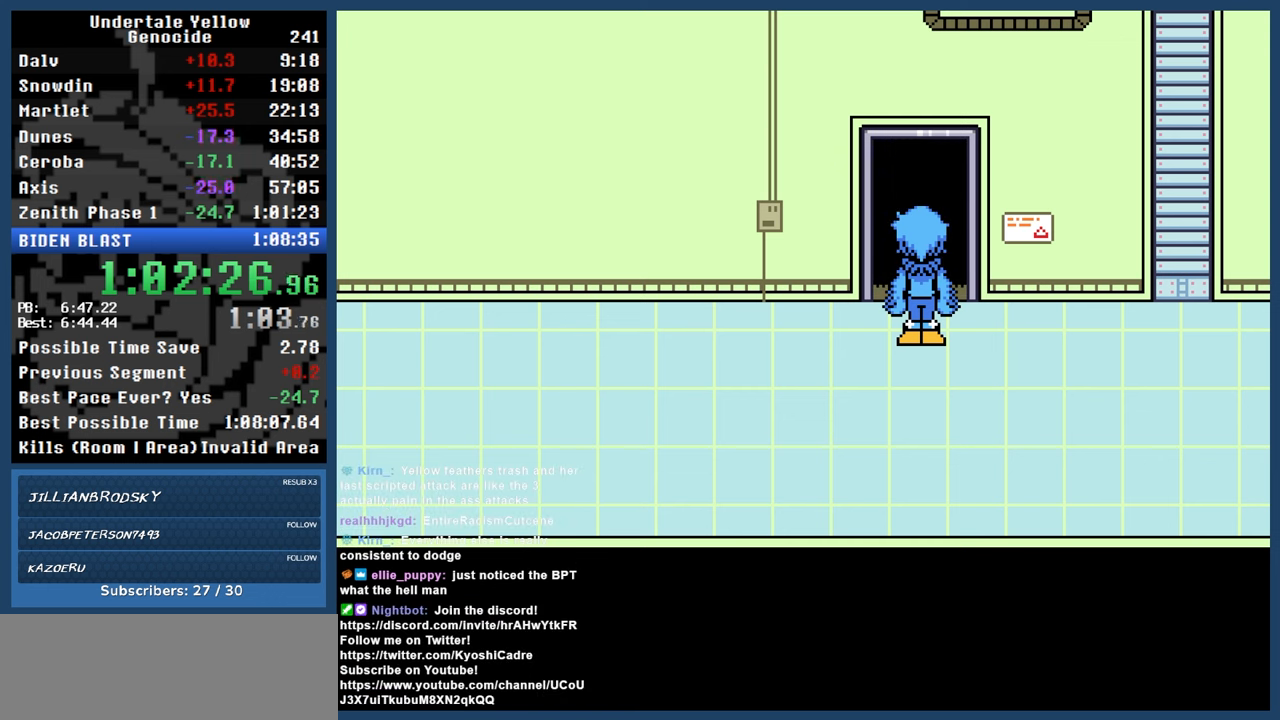
{"keys": ["automash"], "events": []}
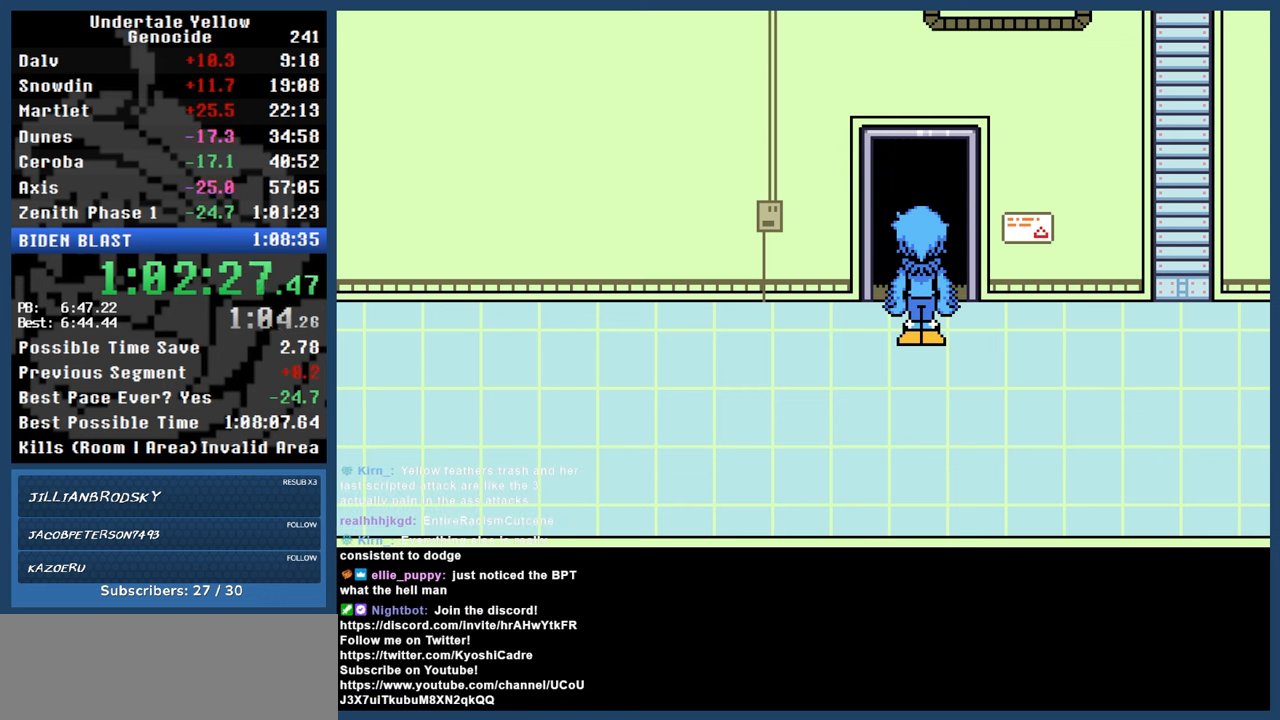
{"keys": ["automash"], "events": []}
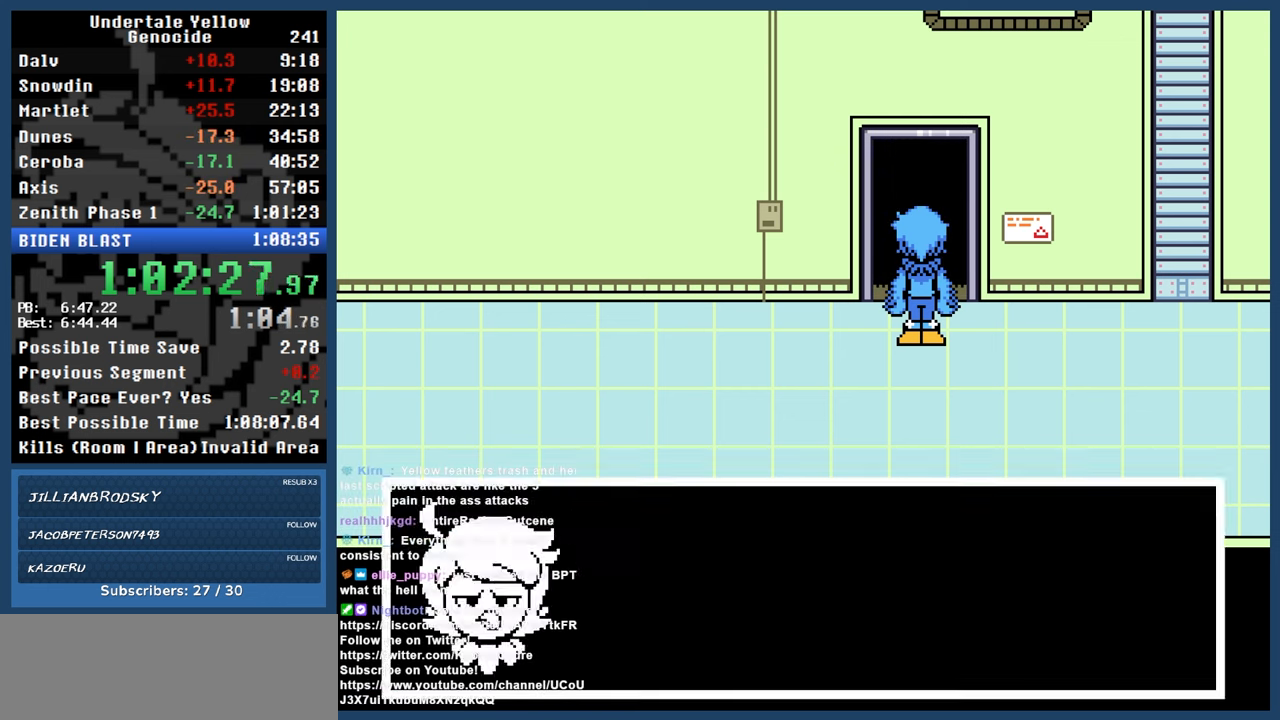
{"keys": ["automash"], "events": []}
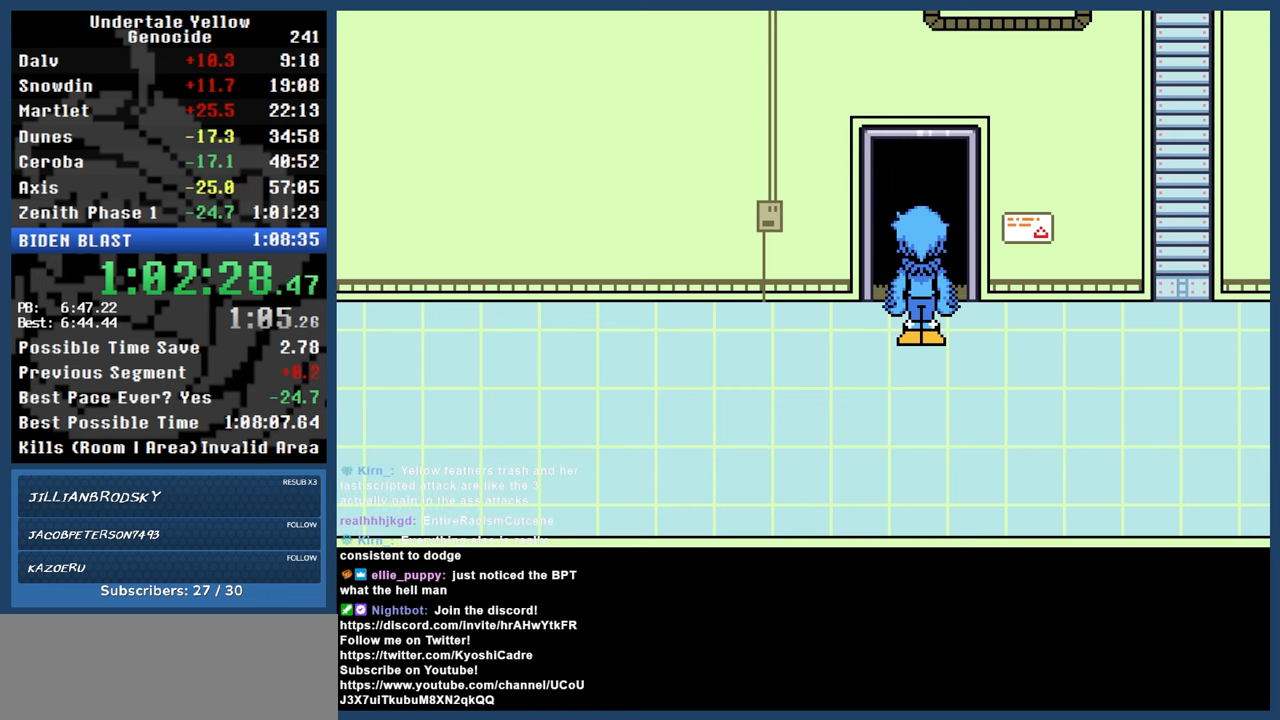
{"keys": ["automash"], "events": []}
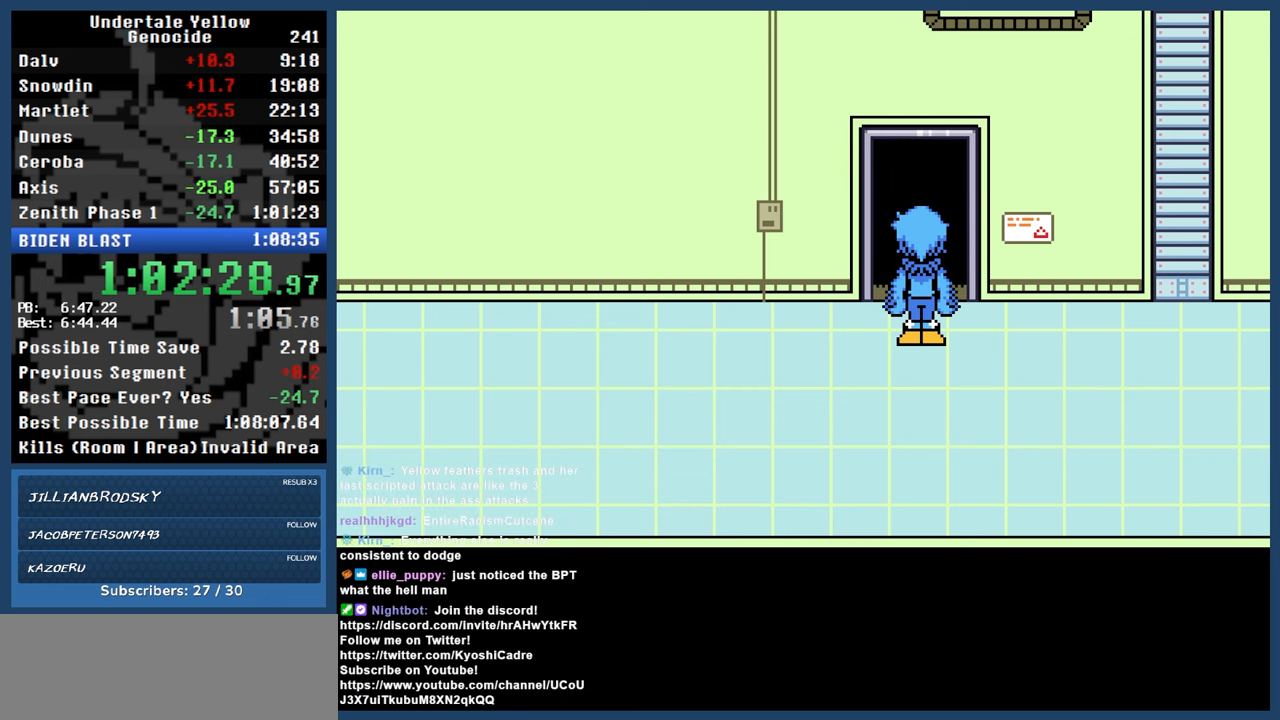
{"keys": ["automash"], "events": []}
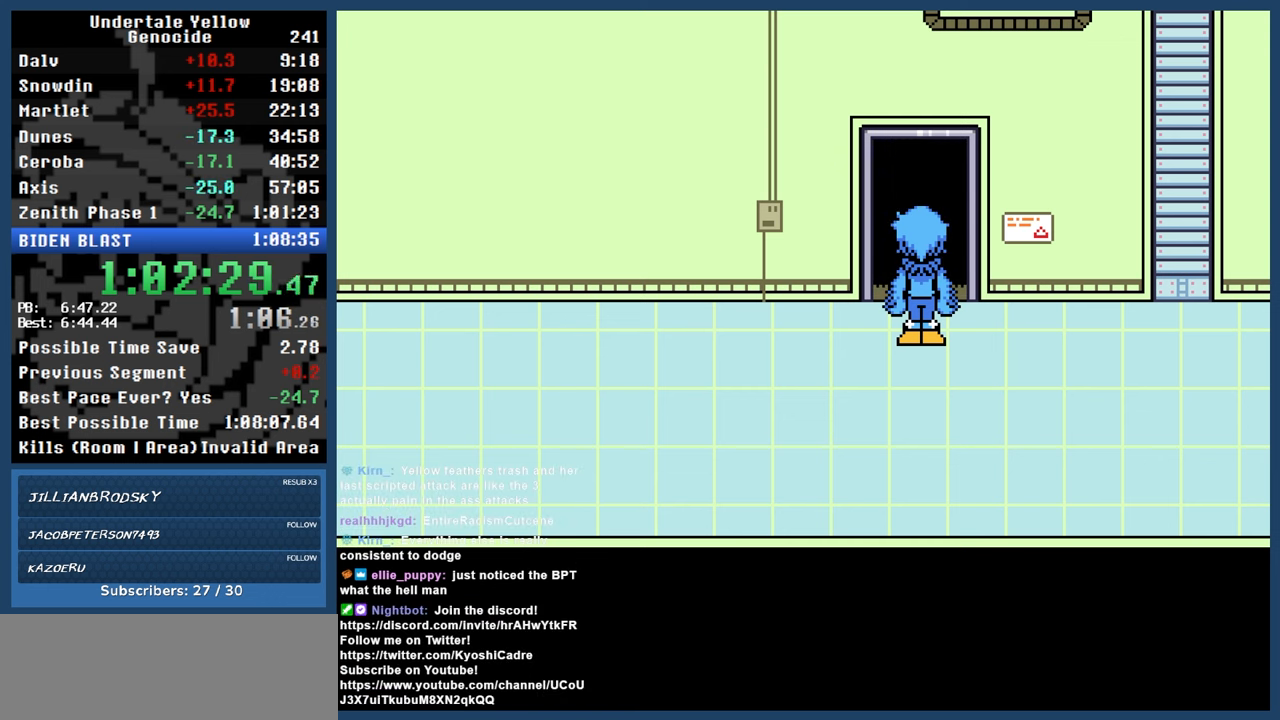
{"keys": ["automash"], "events": []}
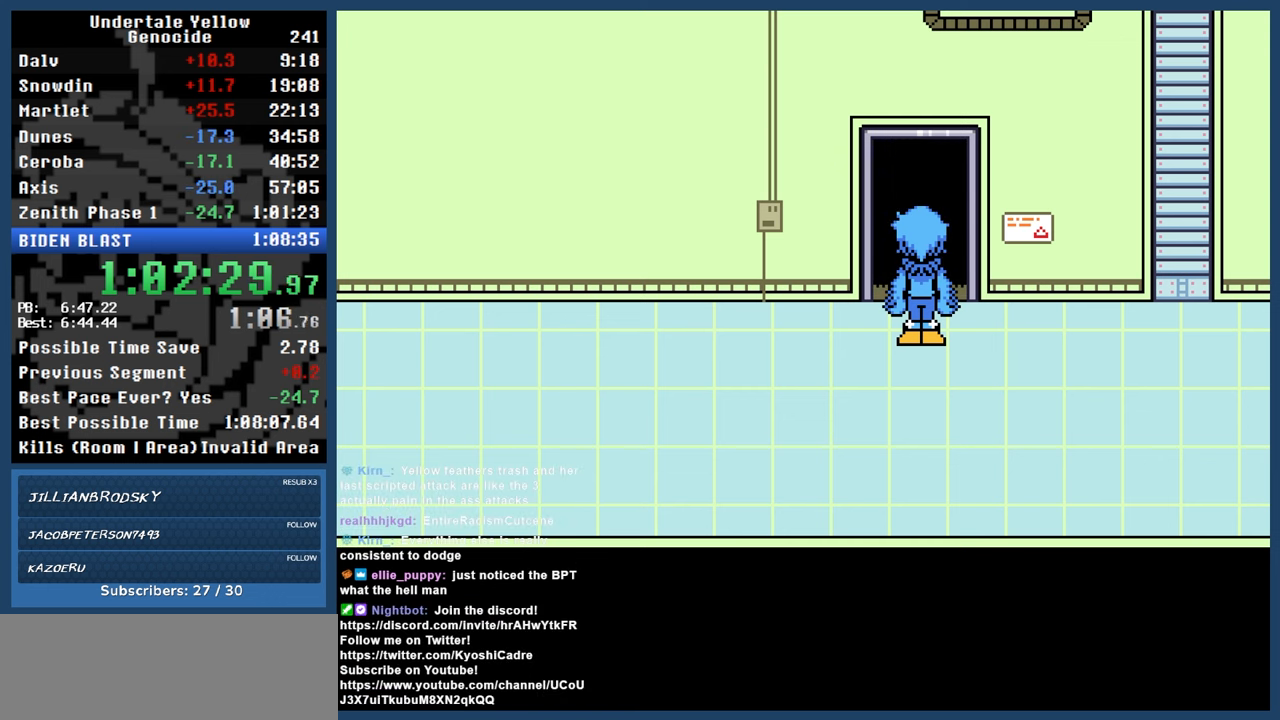
{"keys": ["automash"], "events": []}
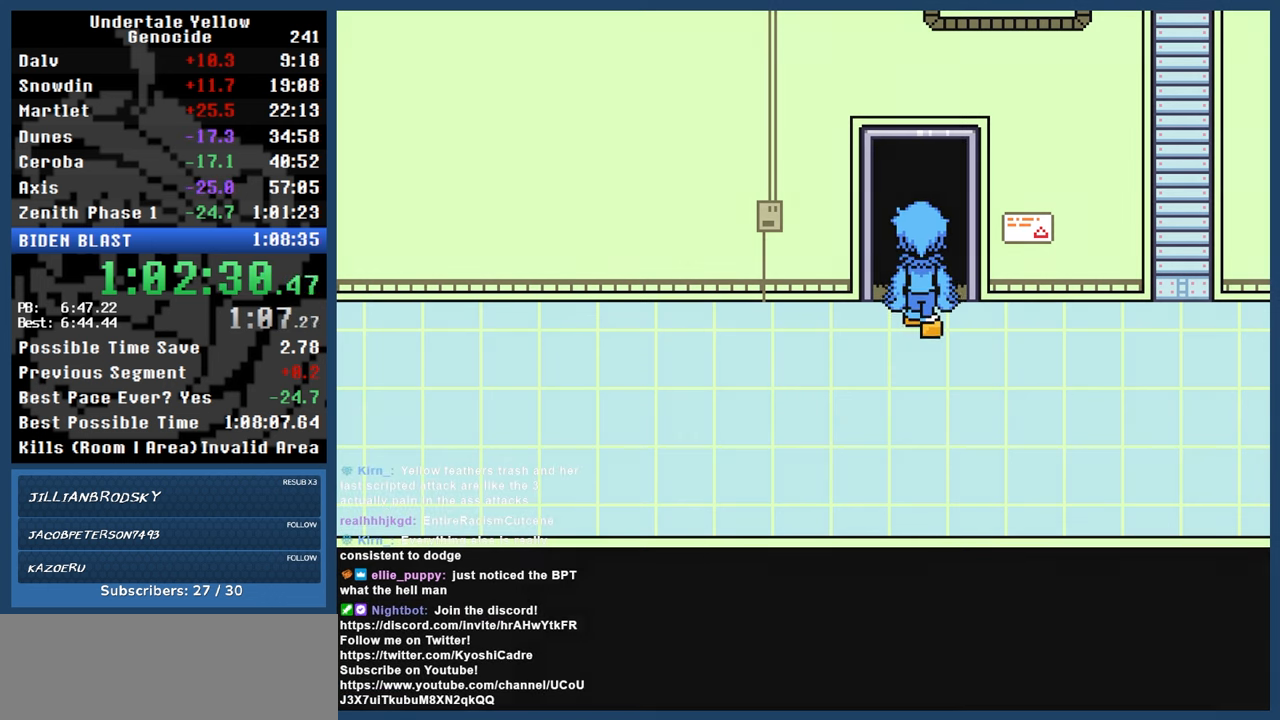
{"keys": ["automash"], "events": []}
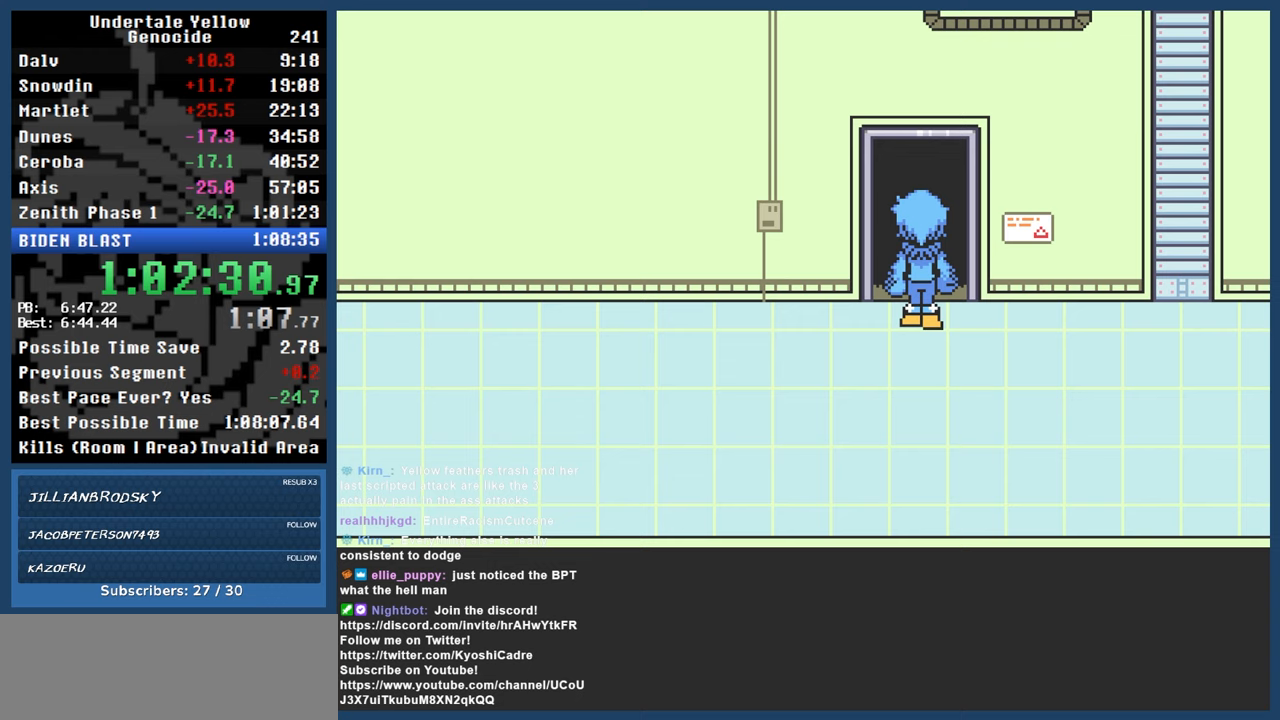
{"keys": ["automash"], "events": []}
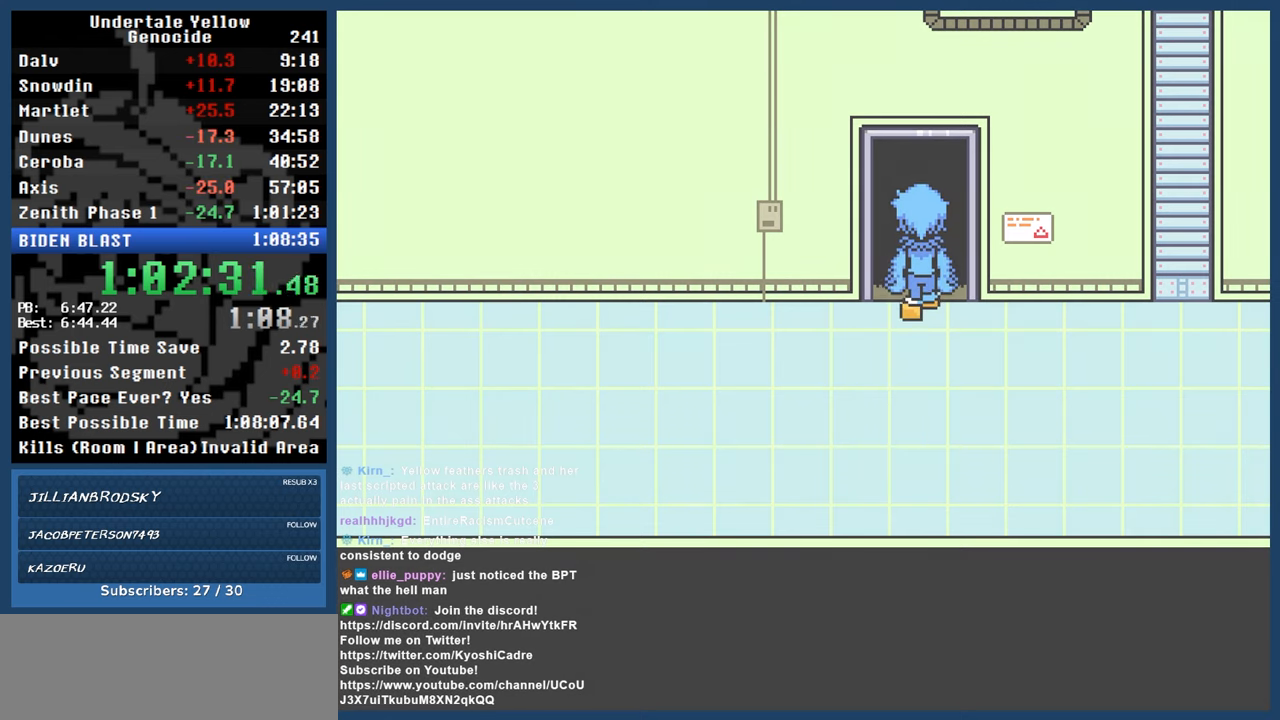
{"keys": ["automash"], "events": []}
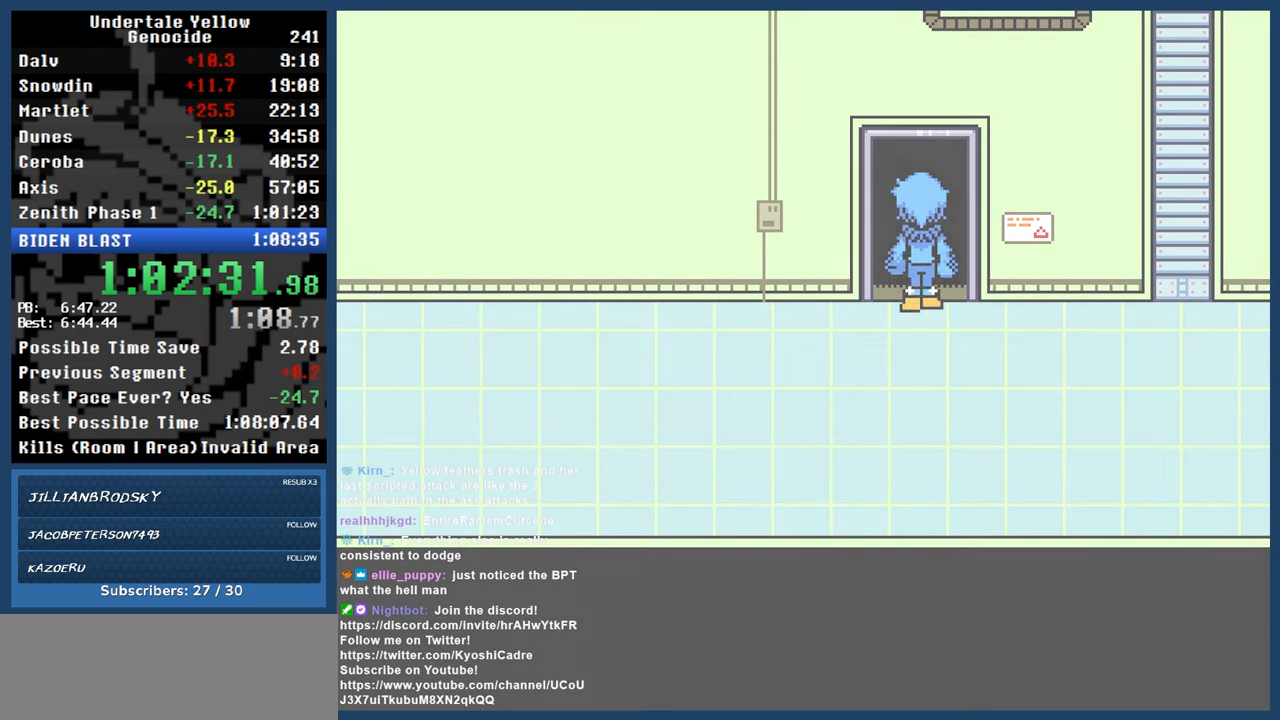
{"keys": ["automash"], "events": []}
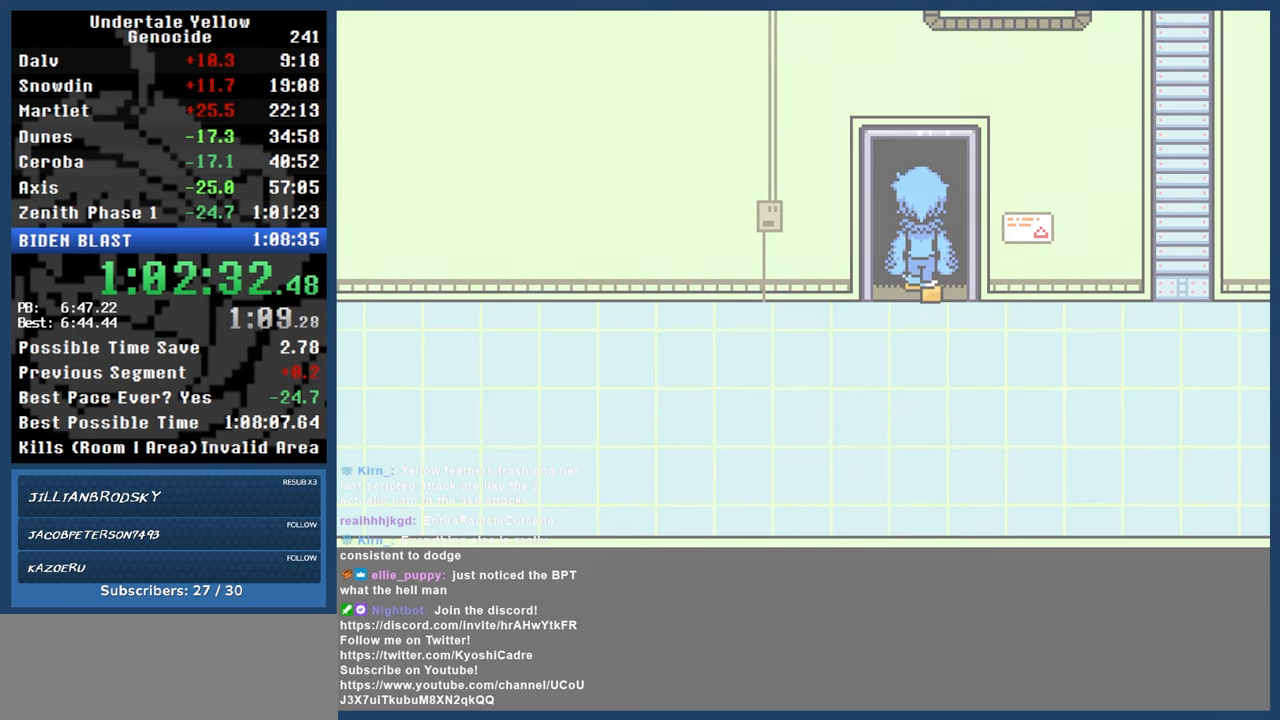
{"keys": ["automash"], "events": []}
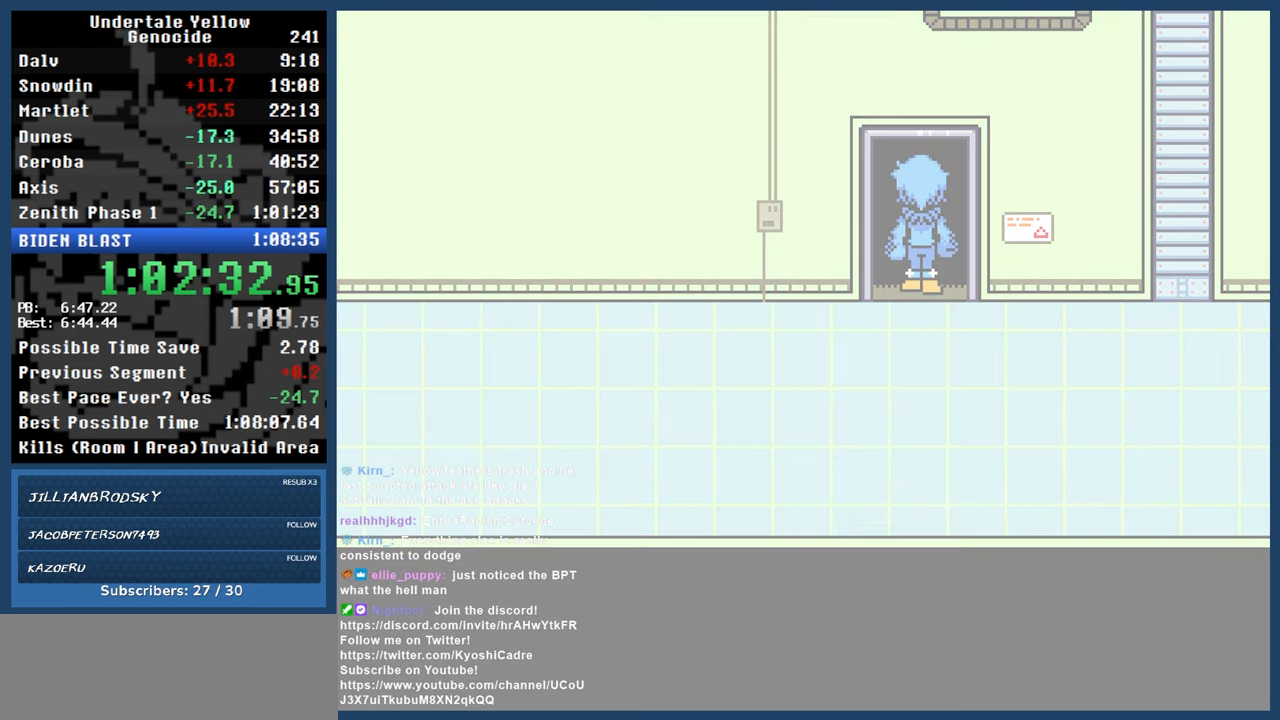
{"keys": ["automash"], "events": []}
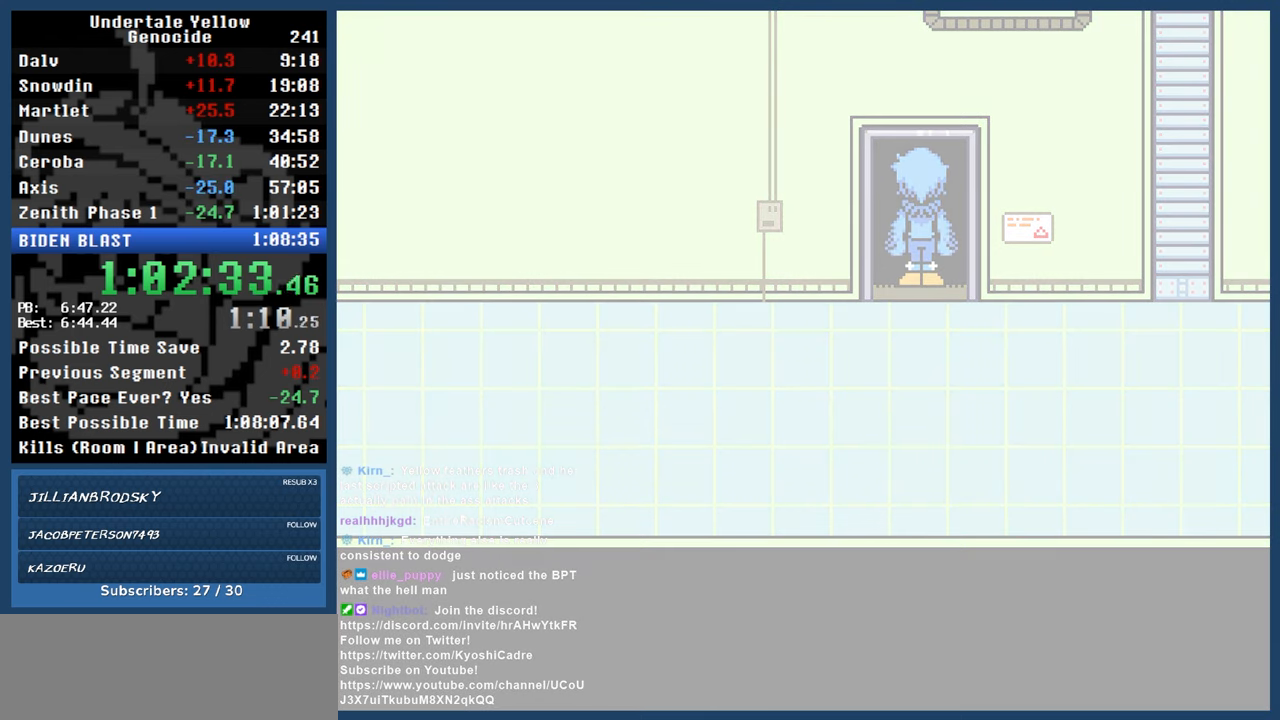
{"keys": ["automash"], "events": []}
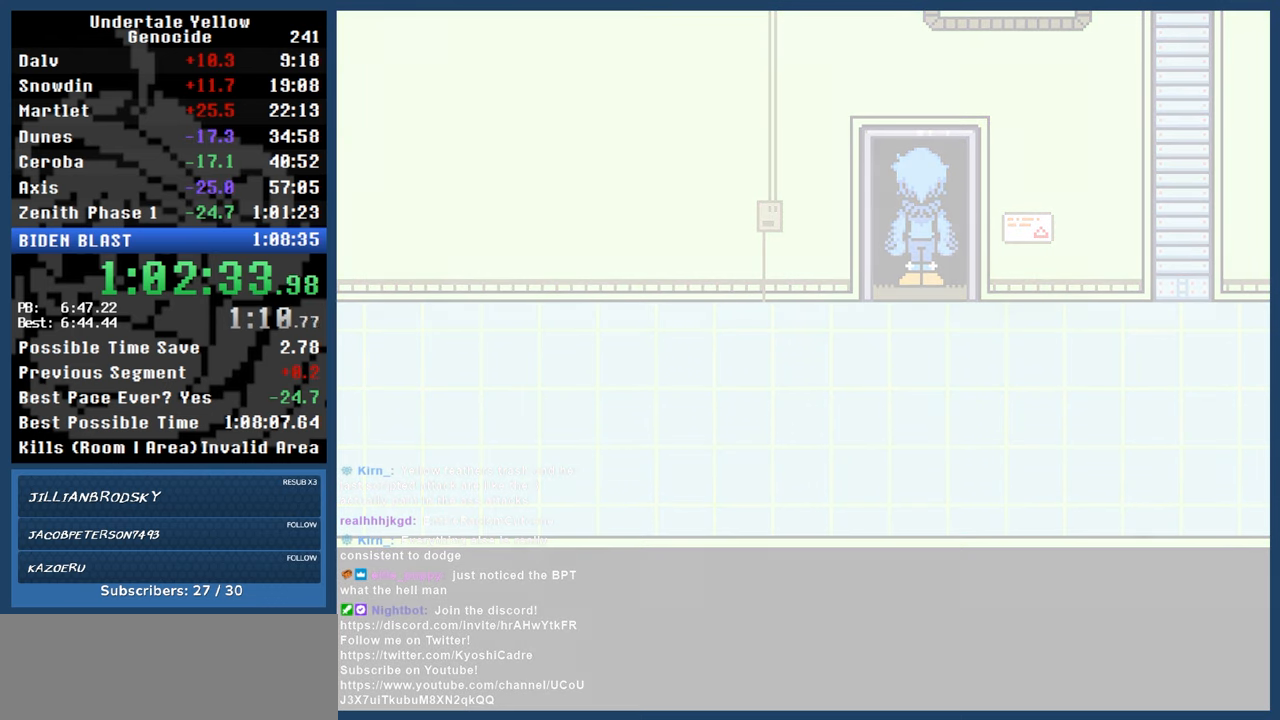
{"keys": ["automash"], "events": []}
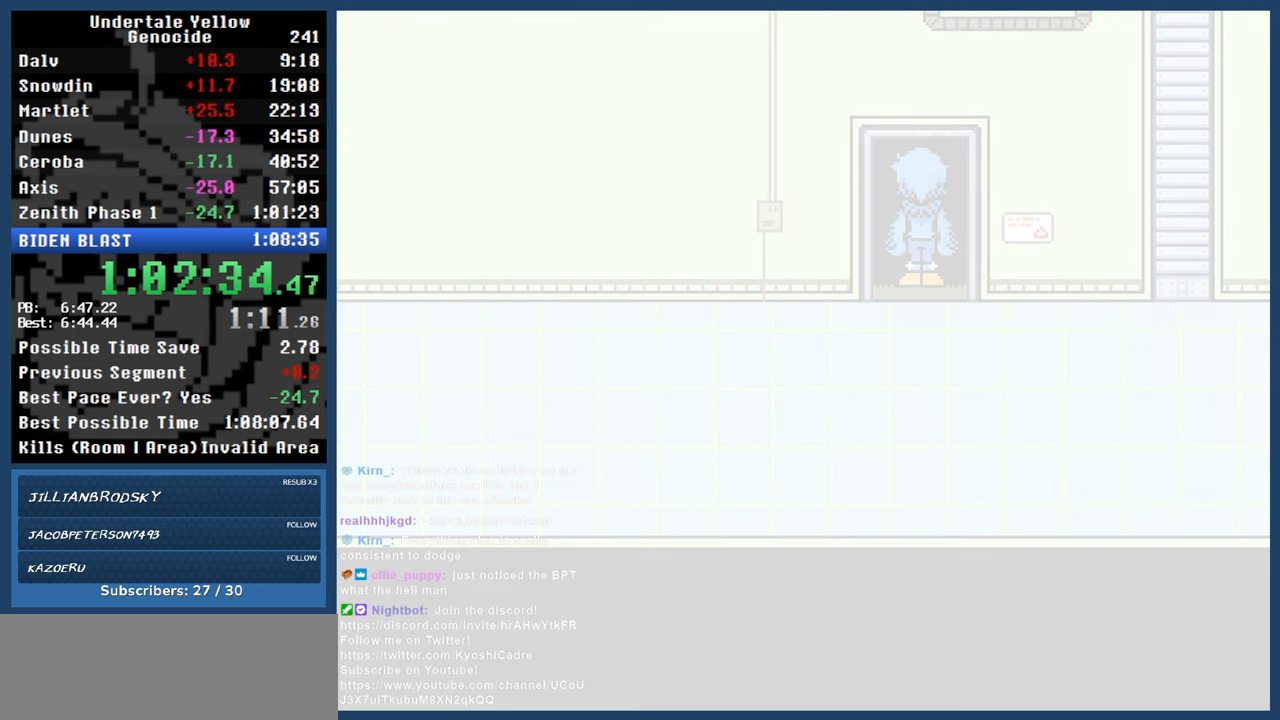
{"keys": ["automash"], "events": []}
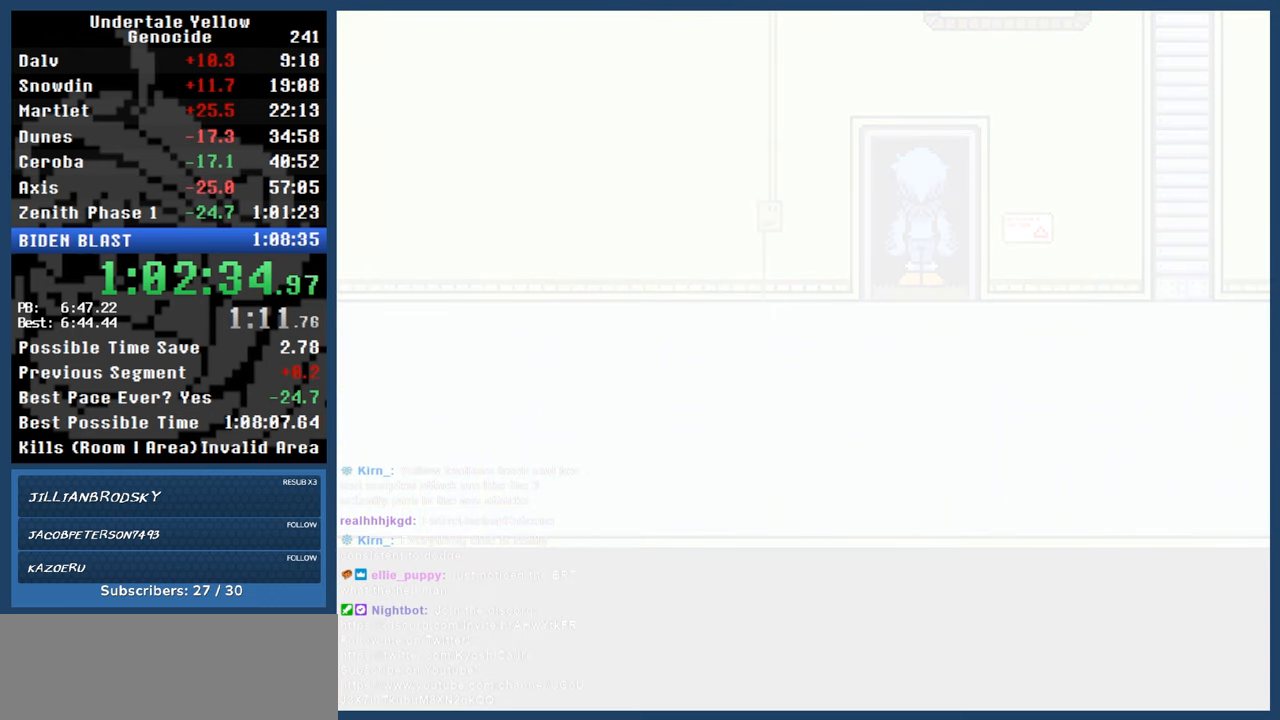
{"keys": ["automash"], "events": []}
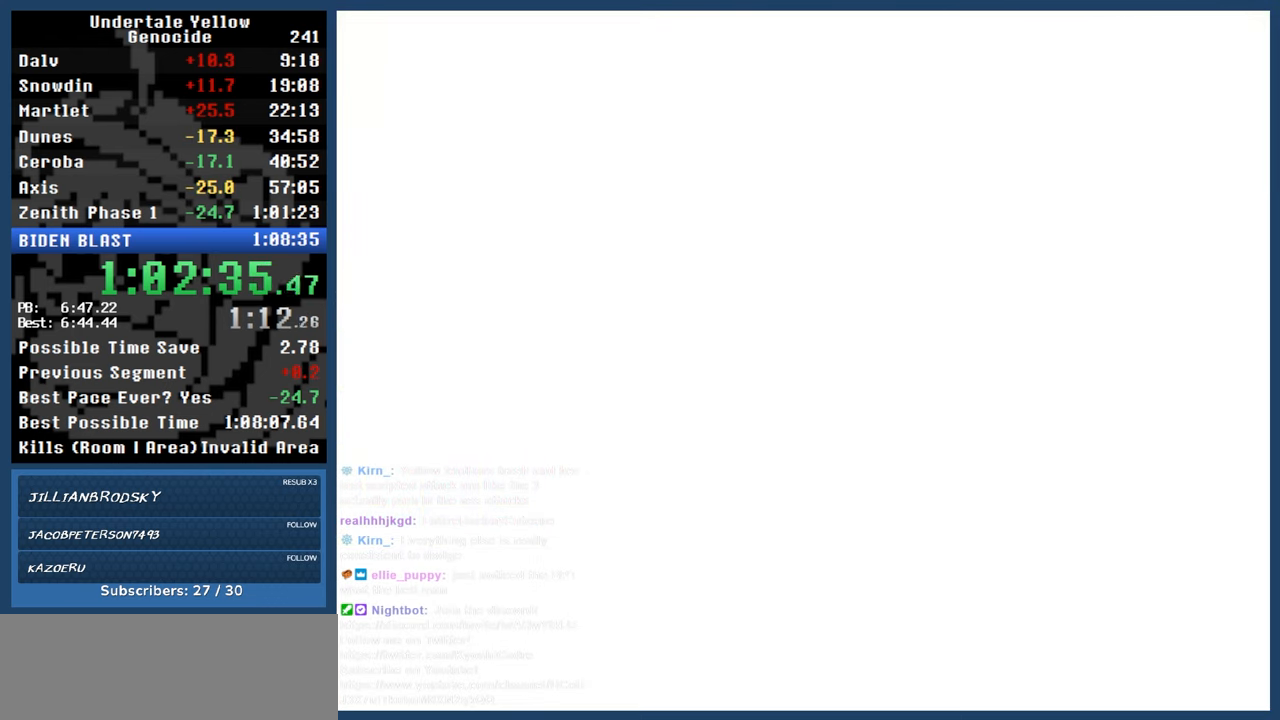
{"keys": ["automash"], "events": []}
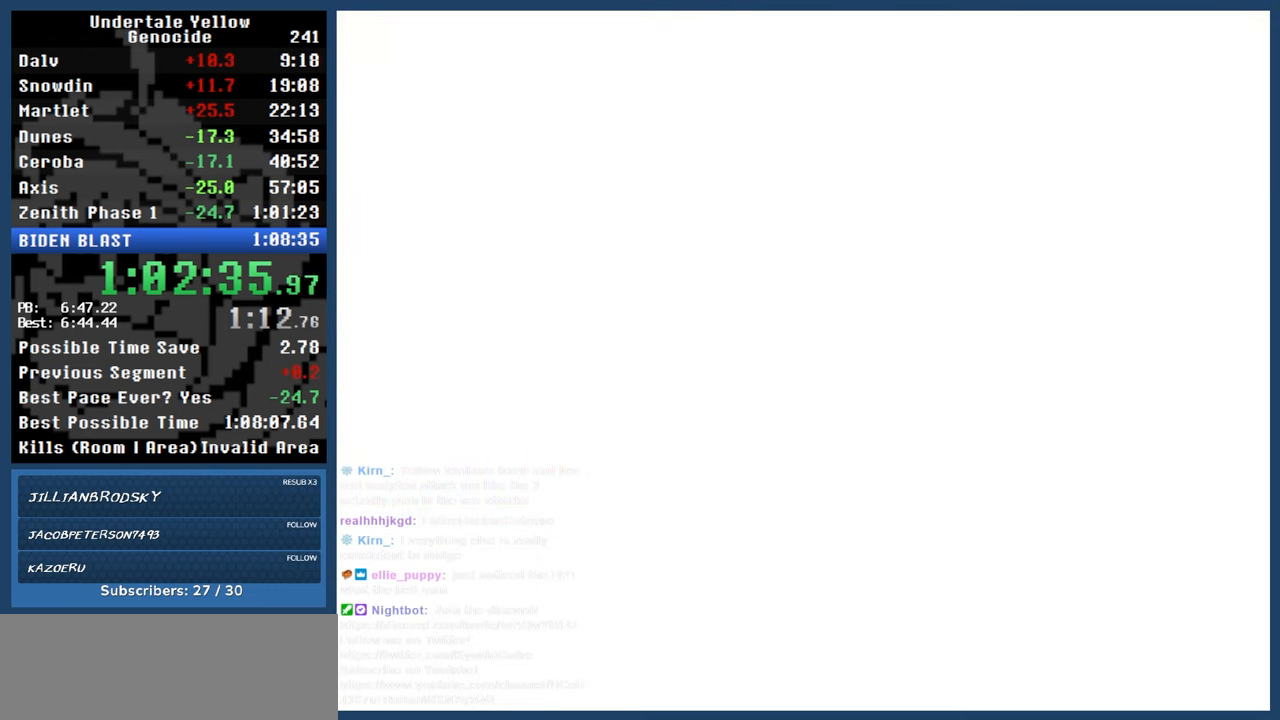
{"keys": ["automash"], "events": []}
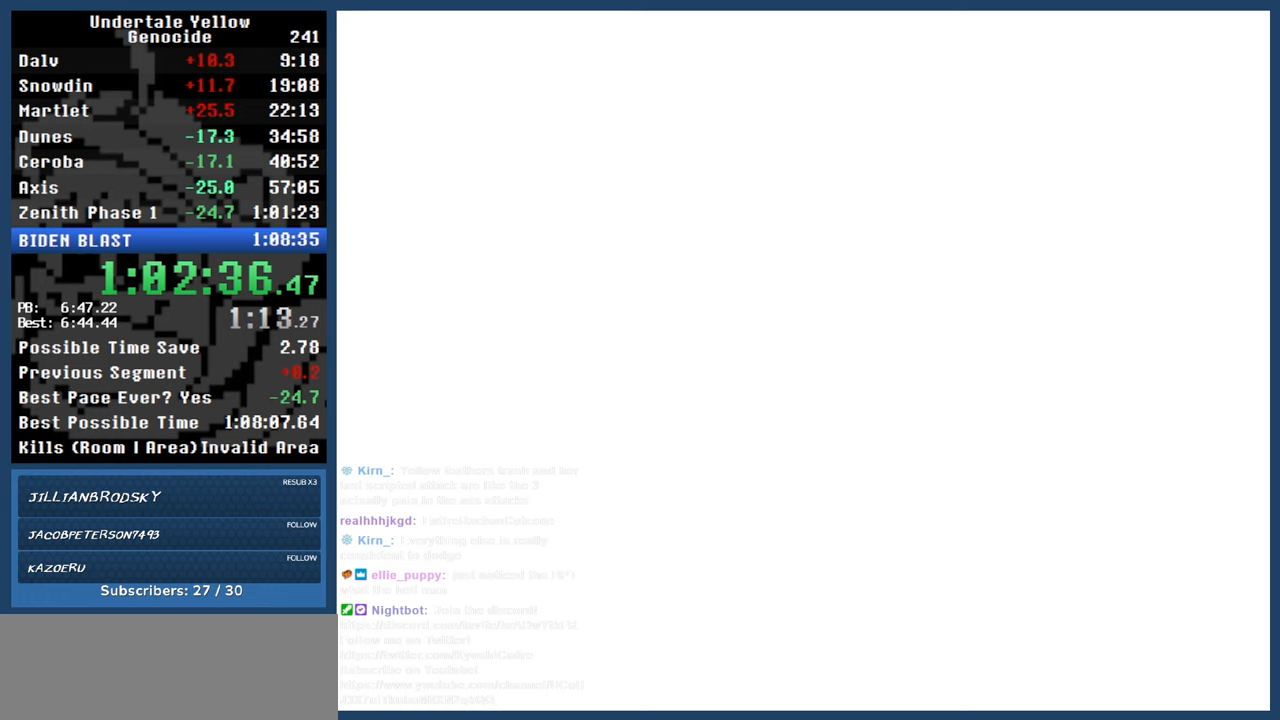
{"keys": ["automash"], "events": []}
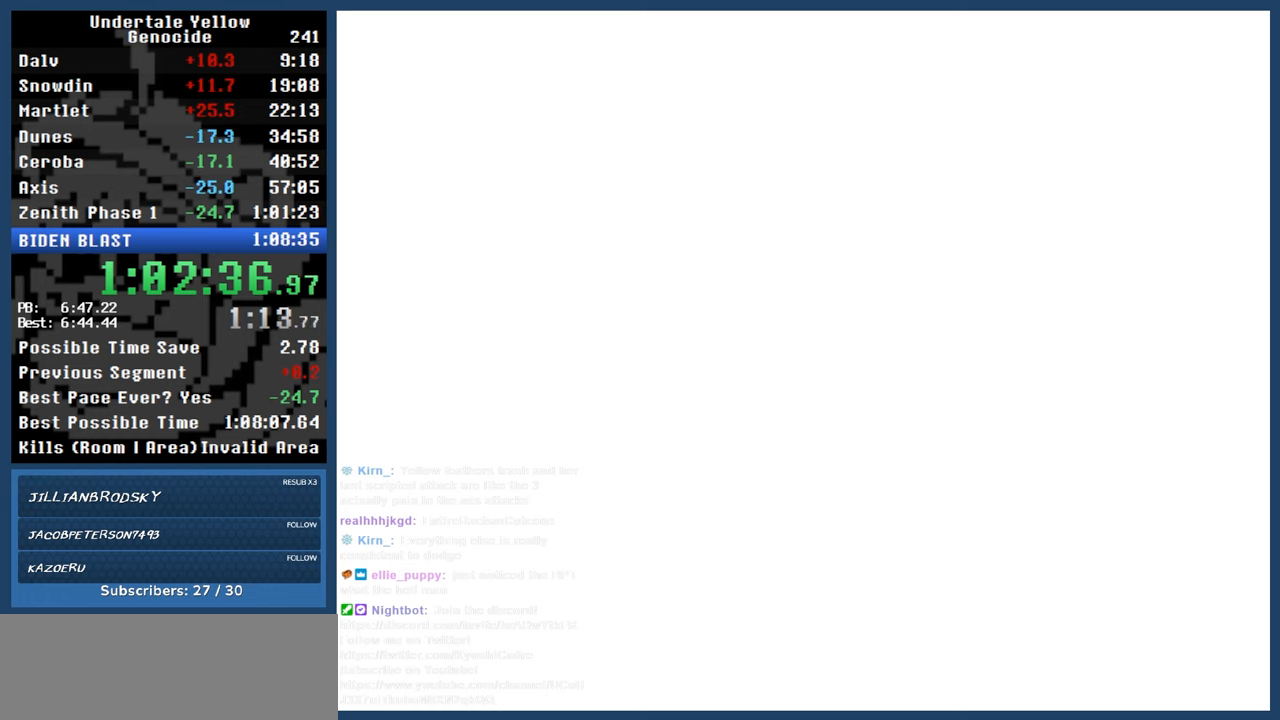
{"keys": ["automash"], "events": [[133, "x", "down"], [133, "z", "down"], [183, "x", "up"], [183, "z", "up"], [367, "x", "down"], [367, "z", "down"], [417, "x", "up"], [417, "z", "up"]]}